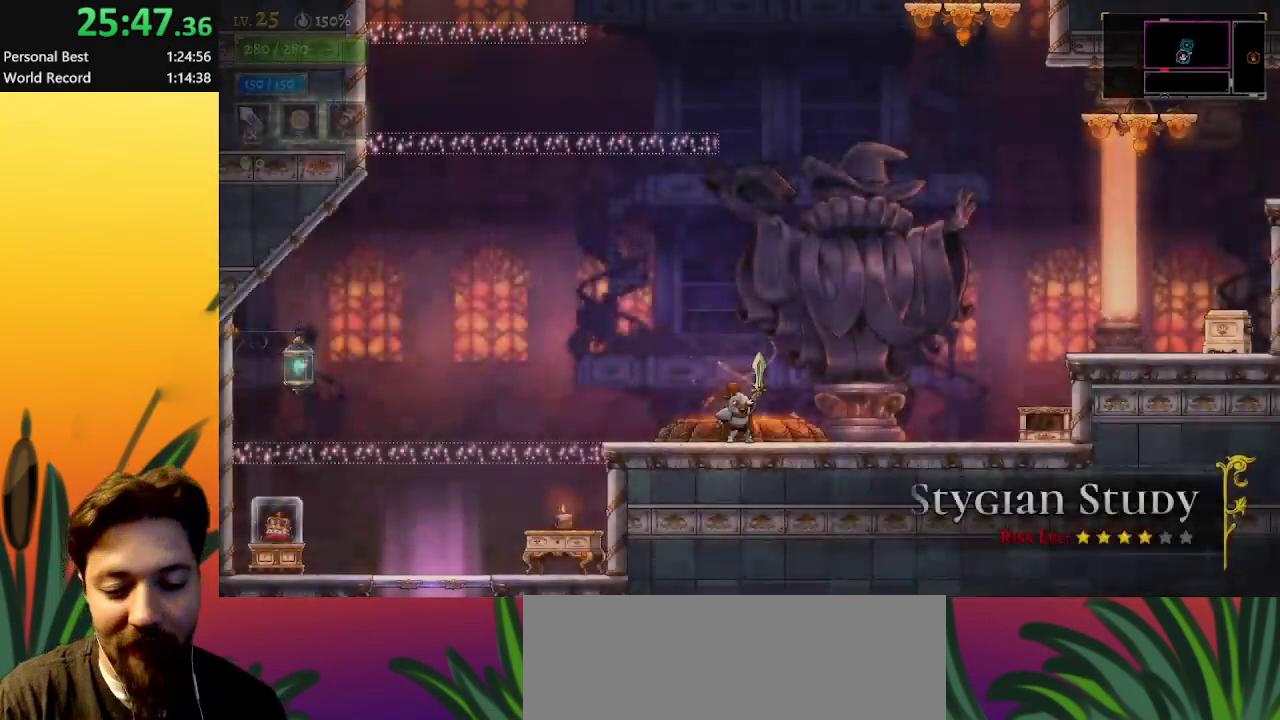
Gameplay with keyboard; each line is a JSON object with the keys held at the frame after it. "events" lists presses ("down") and releases ("up") of "a", "c", "d", "down", "left", "right", "s", "up", "x" and "z" between this image and that frame as [ms after this image, input, new state], when the widget could be followed in between. No other keys are recorded. Mouse input is not recorded.
{"keys": ["right"], "events": [[17, "right", "down"]]}
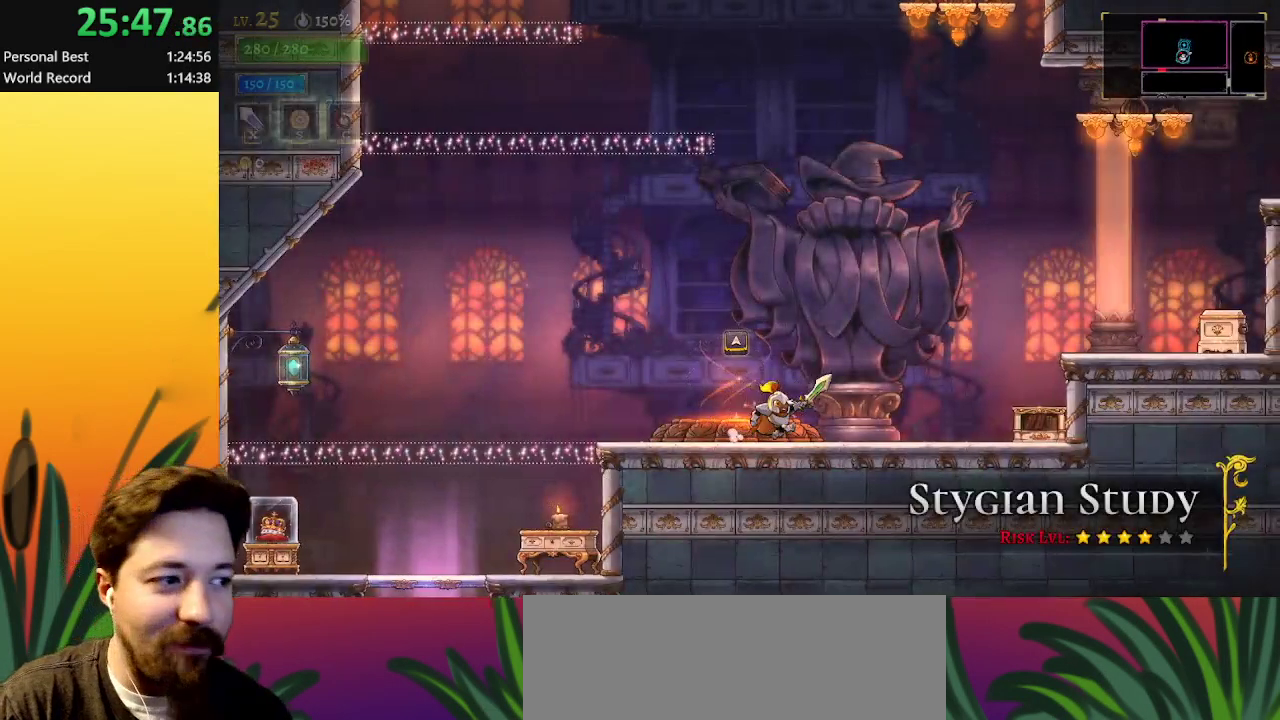
{"keys": ["d", "right"], "events": [[50, "z", "down"], [333, "d", "down"], [333, "z", "up"]]}
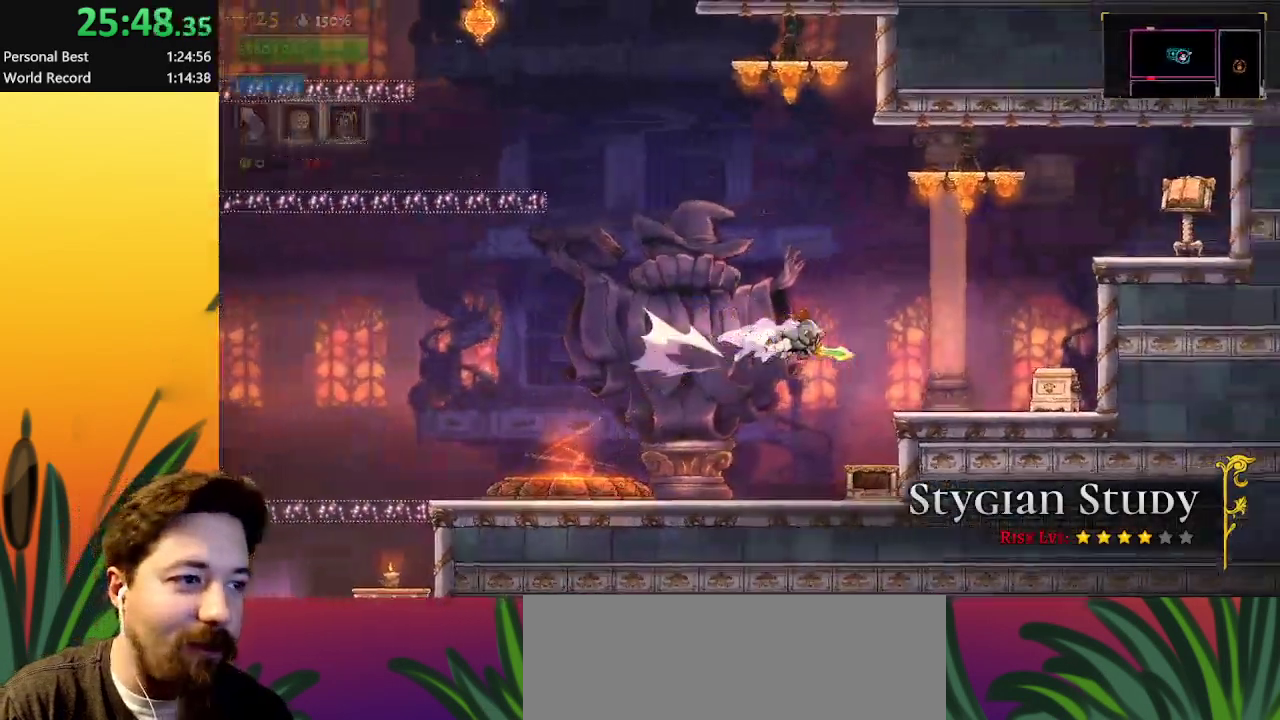
{"keys": ["left"], "events": [[67, "d", "up"], [400, "right", "up"], [433, "left", "down"]]}
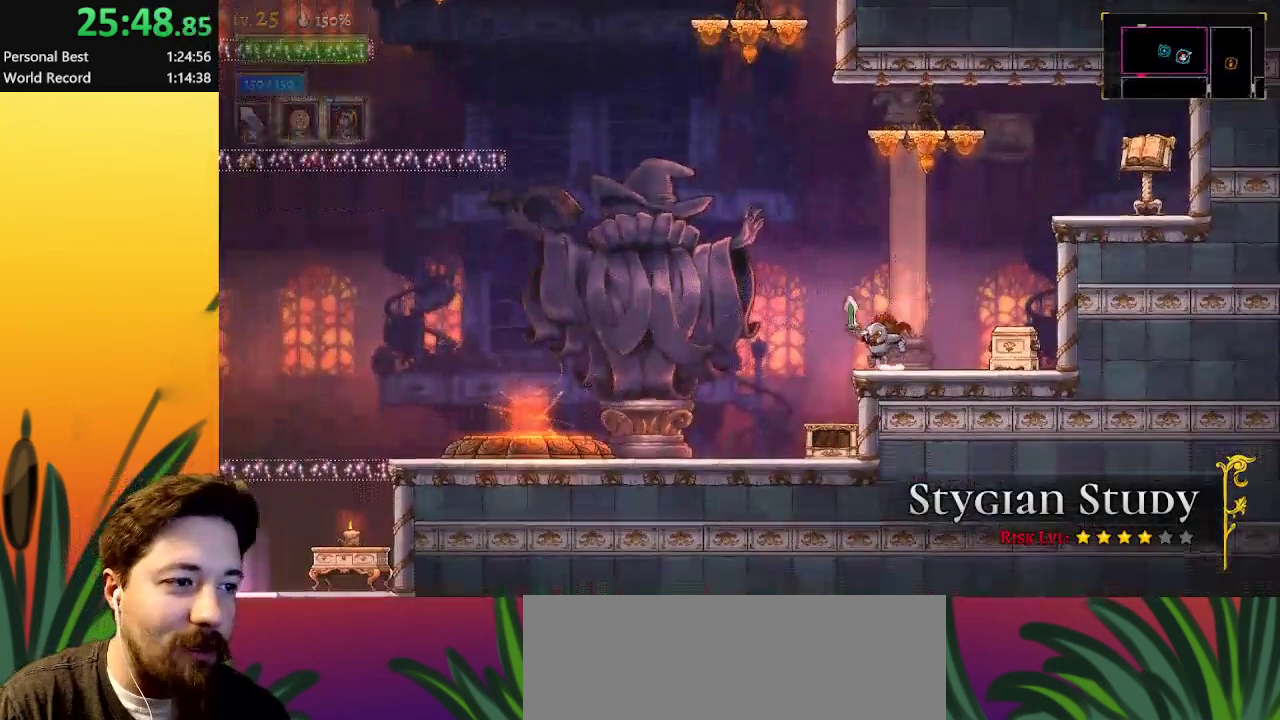
{"keys": ["left"], "events": [[33, "z", "down"], [450, "z", "up"]]}
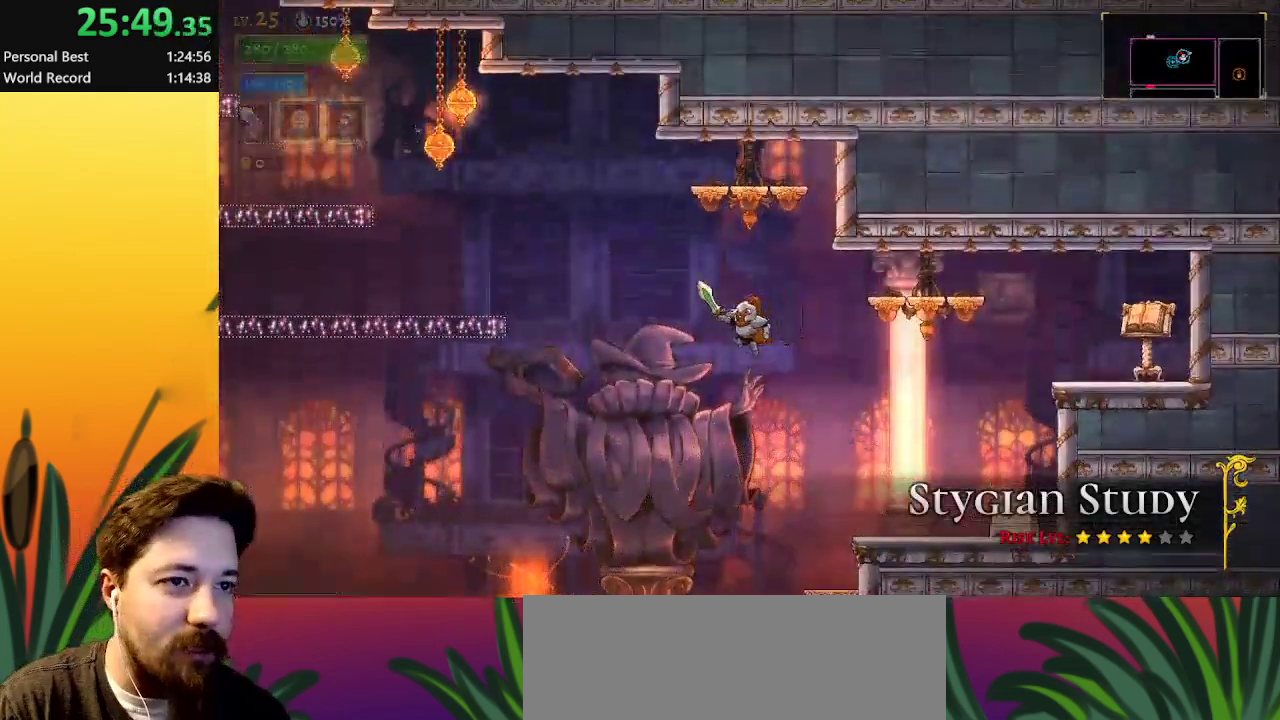
{"keys": ["left"], "events": [[50, "z", "down"], [200, "z", "up"], [283, "a", "down"], [483, "a", "up"]]}
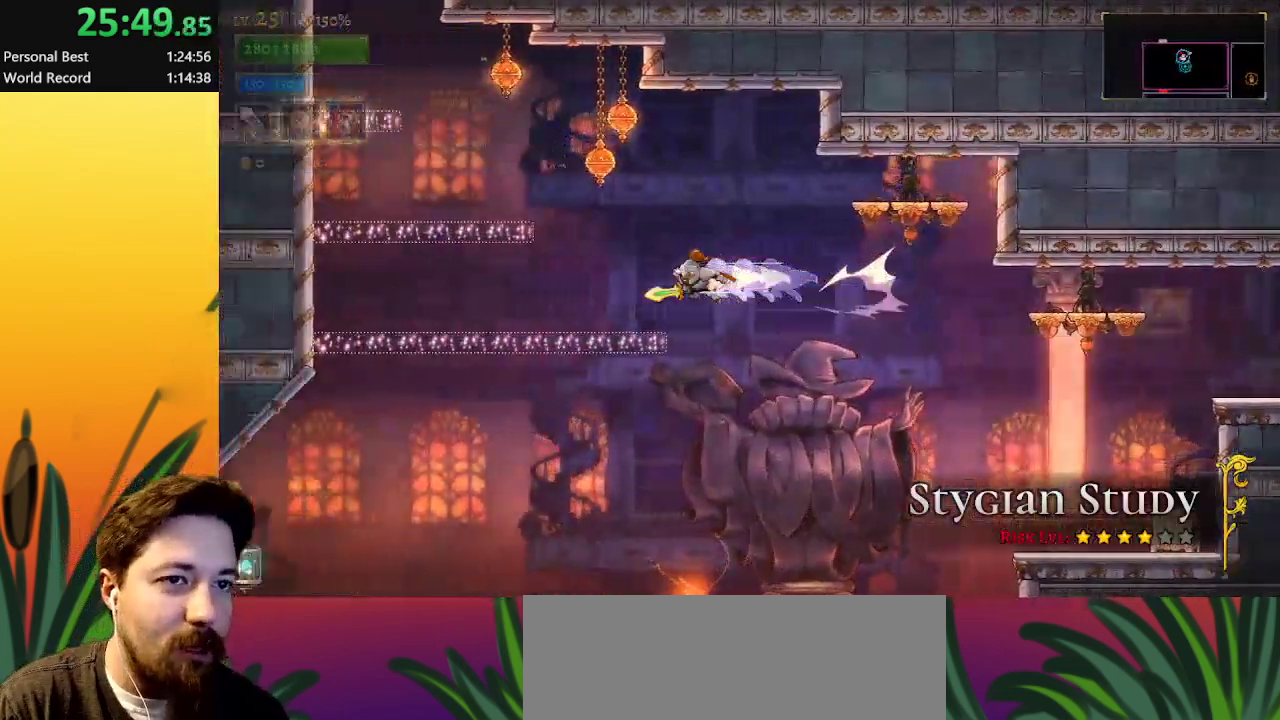
{"keys": ["left", "z"], "events": [[350, "z", "down"]]}
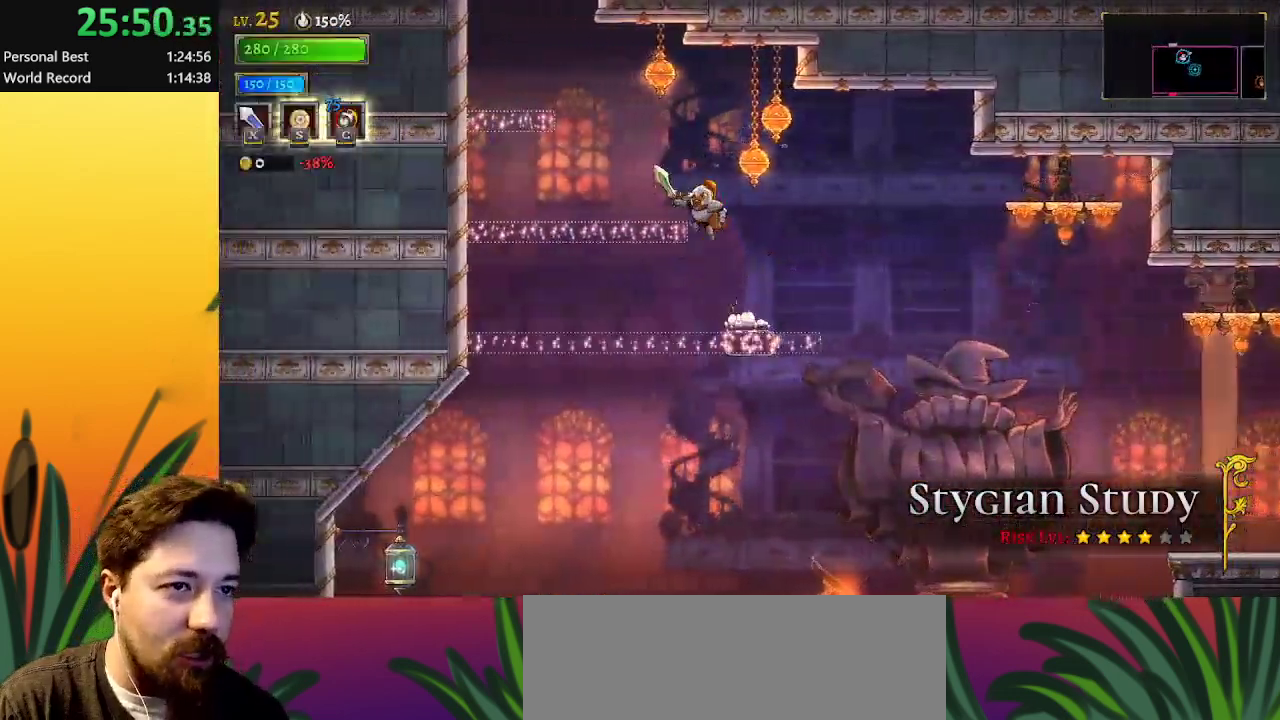
{"keys": ["left"], "events": [[167, "z", "up"], [267, "z", "down"], [467, "z", "up"]]}
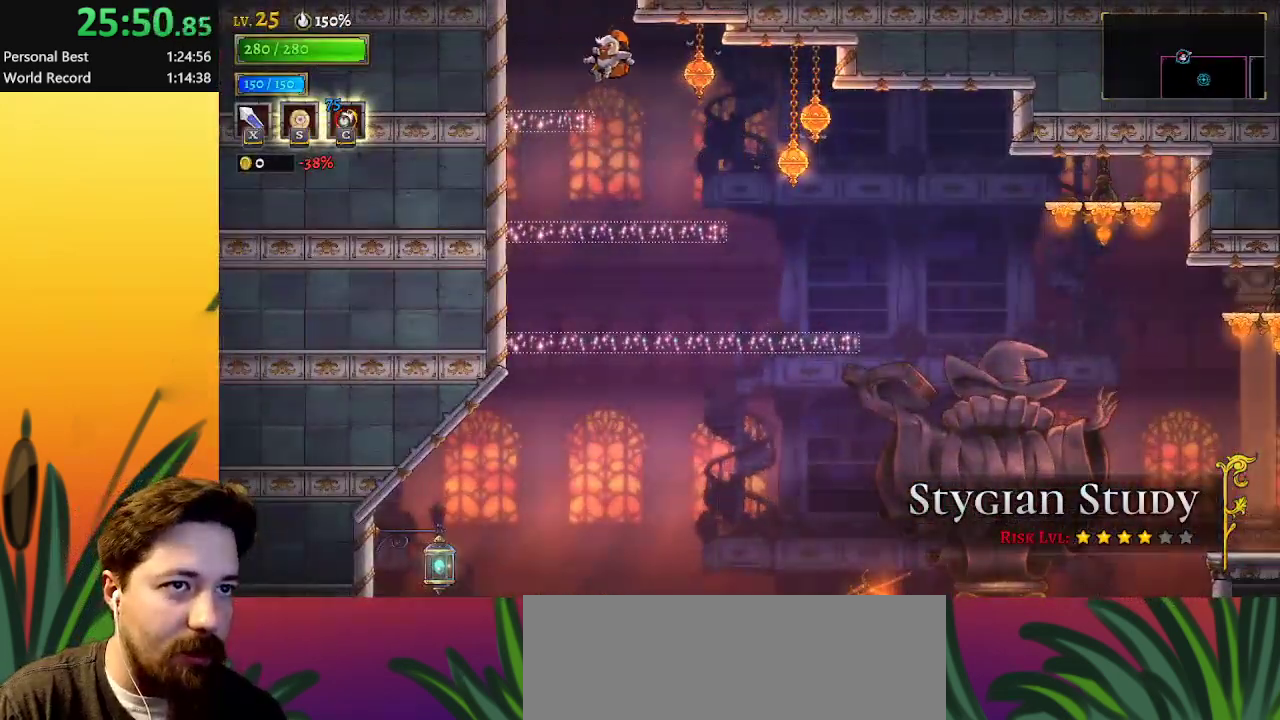
{"keys": [], "events": [[200, "left", "up"], [200, "z", "down"], [433, "z", "up"]]}
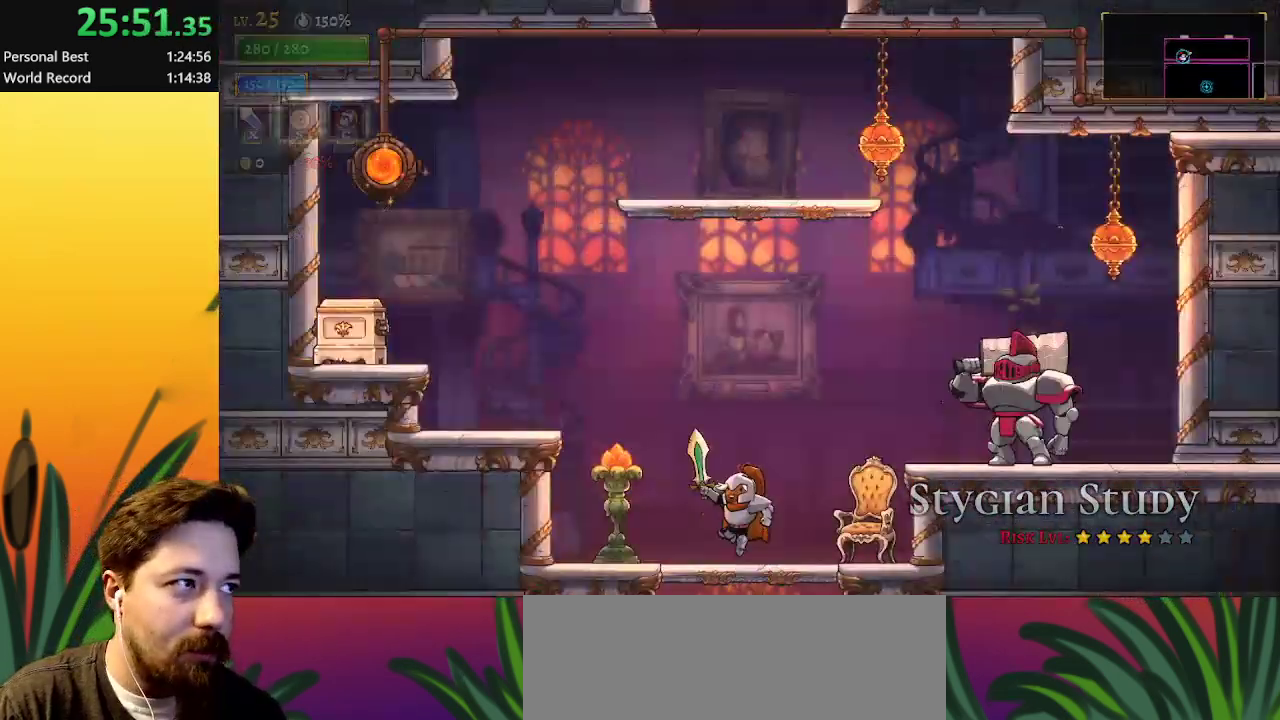
{"keys": [], "events": []}
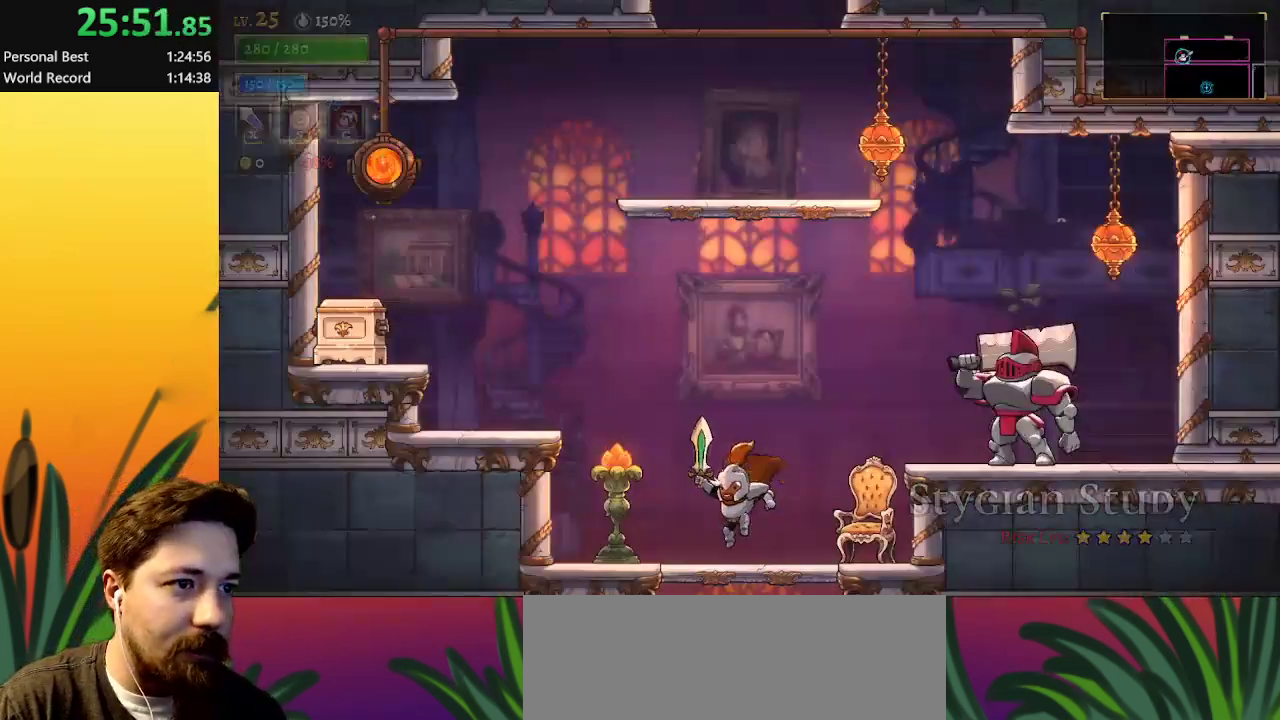
{"keys": ["z"], "events": [[167, "z", "down"]]}
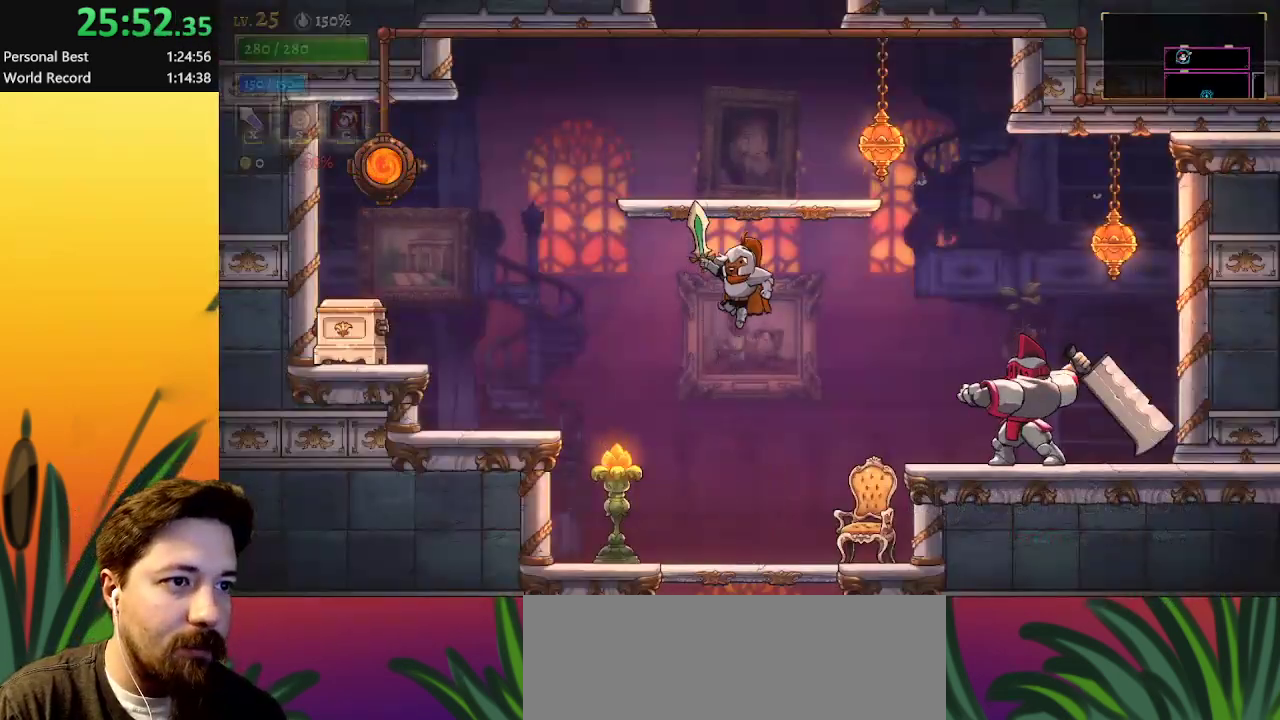
{"keys": [], "events": [[50, "z", "up"], [100, "z", "down"], [333, "z", "up"]]}
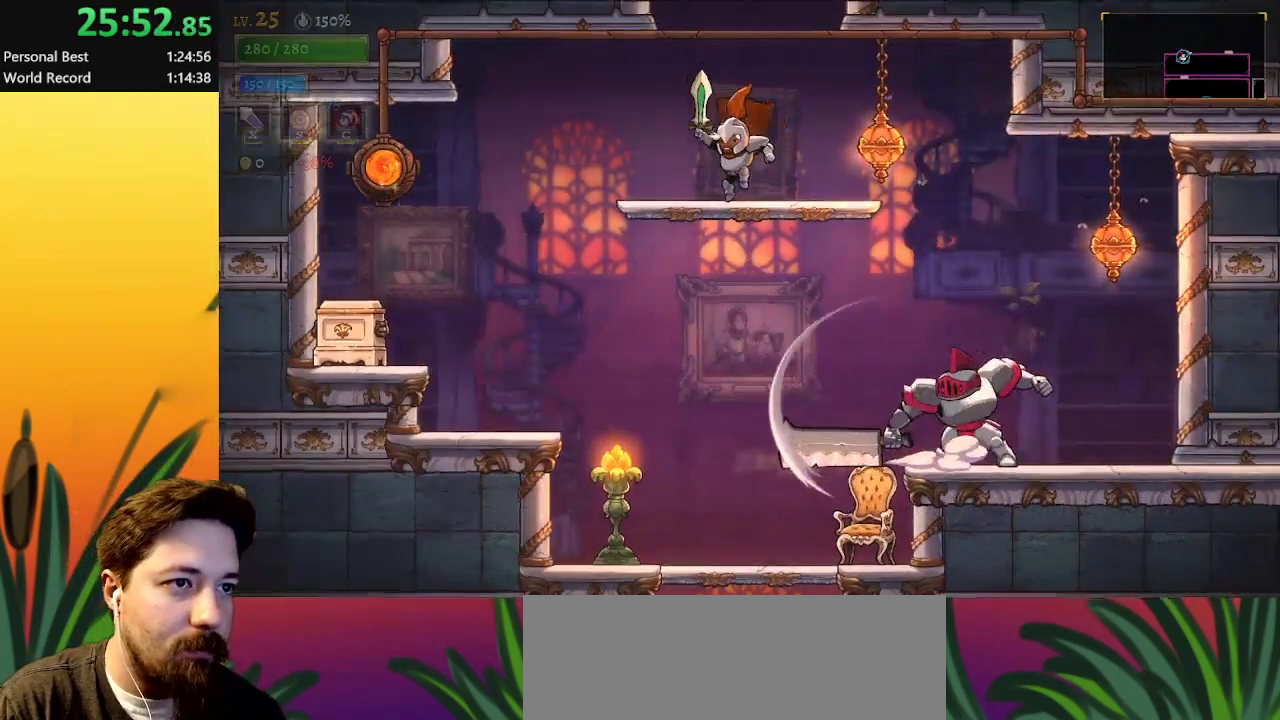
{"keys": [], "events": [[67, "z", "down"], [433, "z", "up"]]}
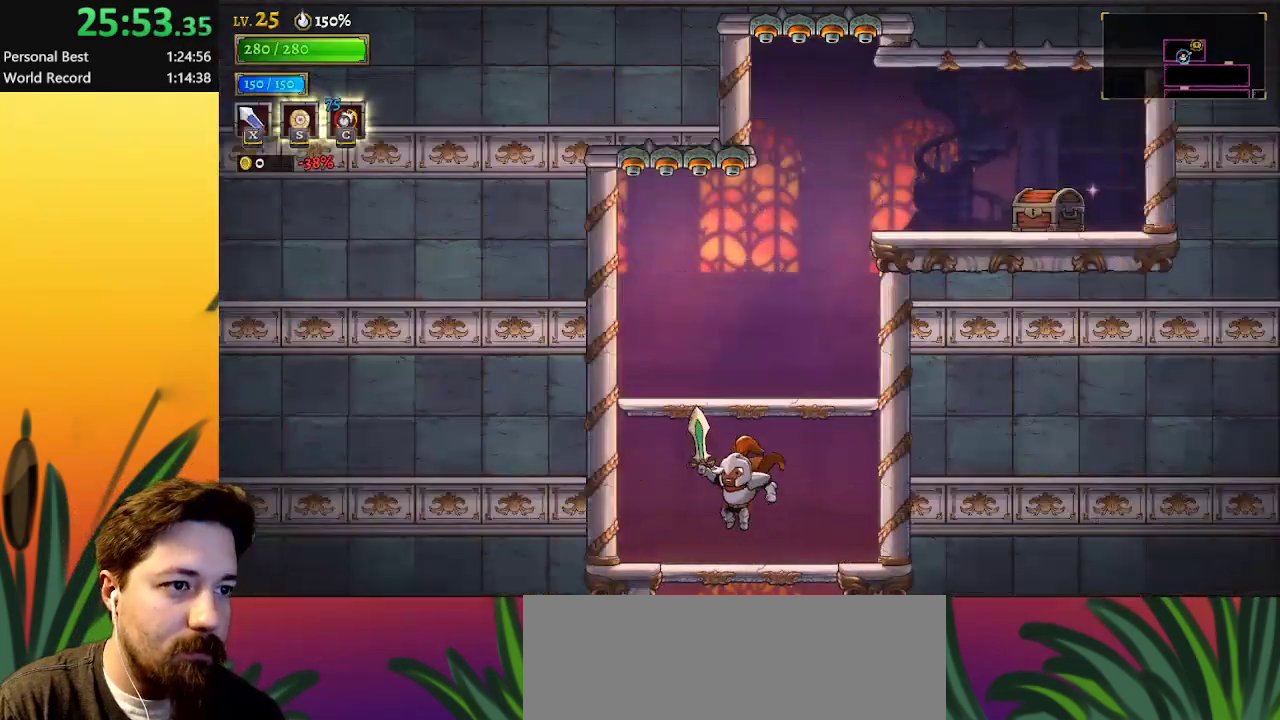
{"keys": [], "events": [[267, "z", "down"], [317, "right", "down"], [450, "z", "up"], [500, "right", "up"]]}
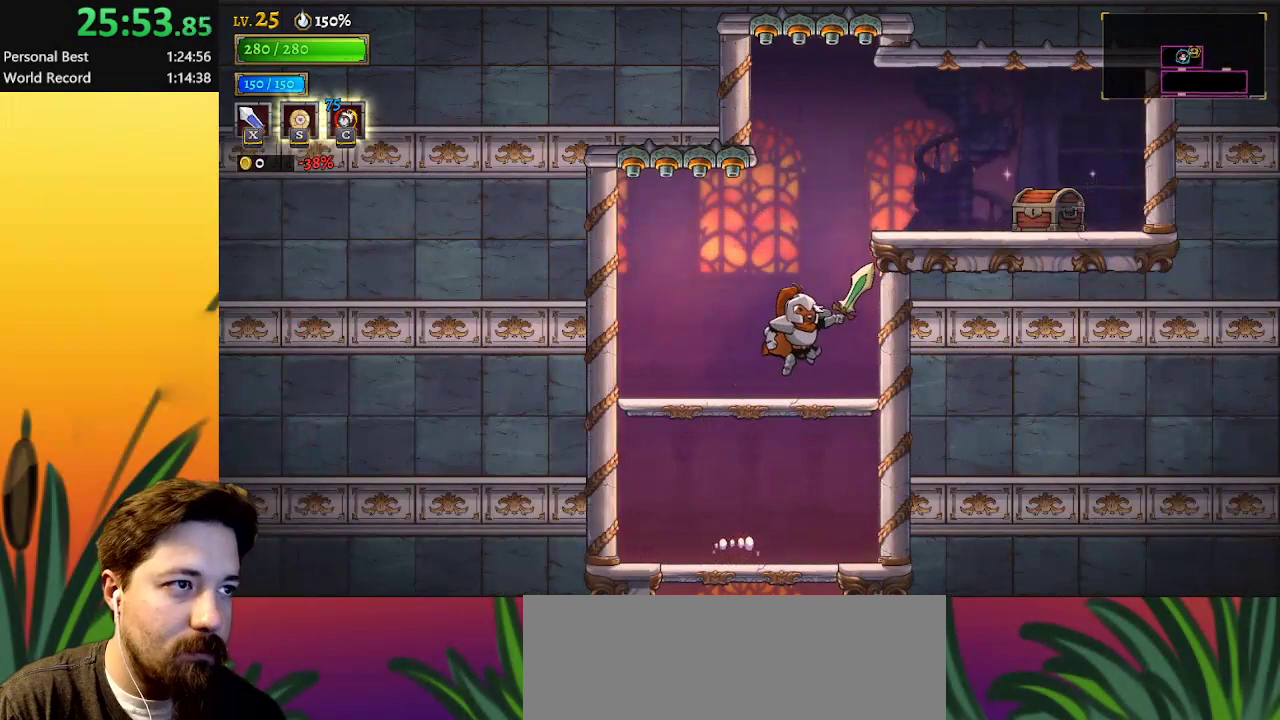
{"keys": [], "events": []}
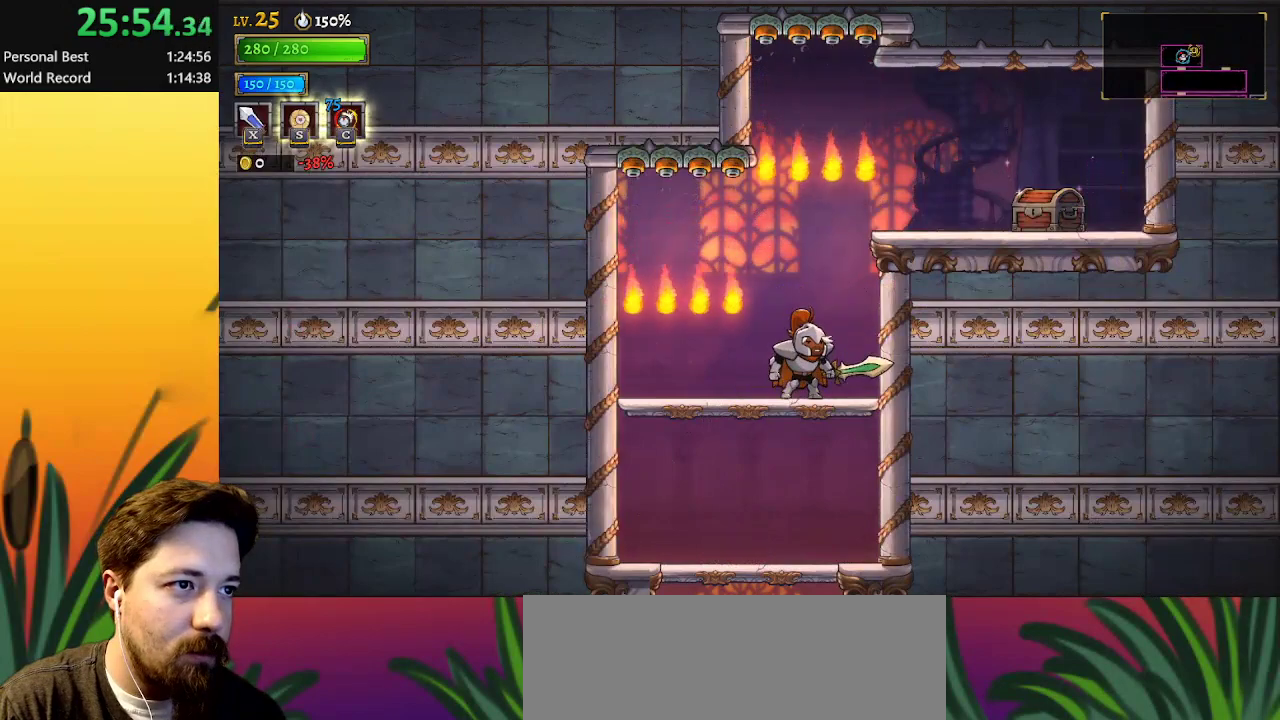
{"keys": [], "events": [[250, "a", "down"], [300, "left", "down"], [350, "a", "up"], [400, "left", "up"]]}
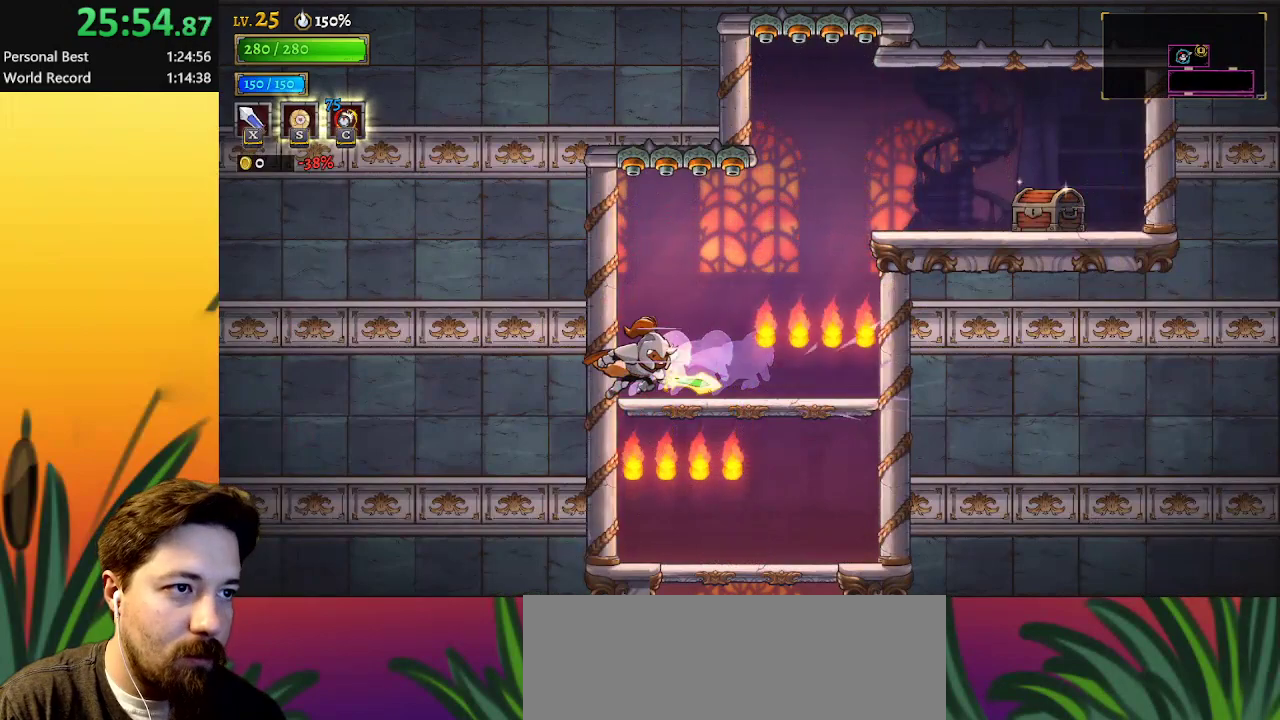
{"keys": ["right", "z"], "events": [[33, "right", "down"], [467, "z", "down"]]}
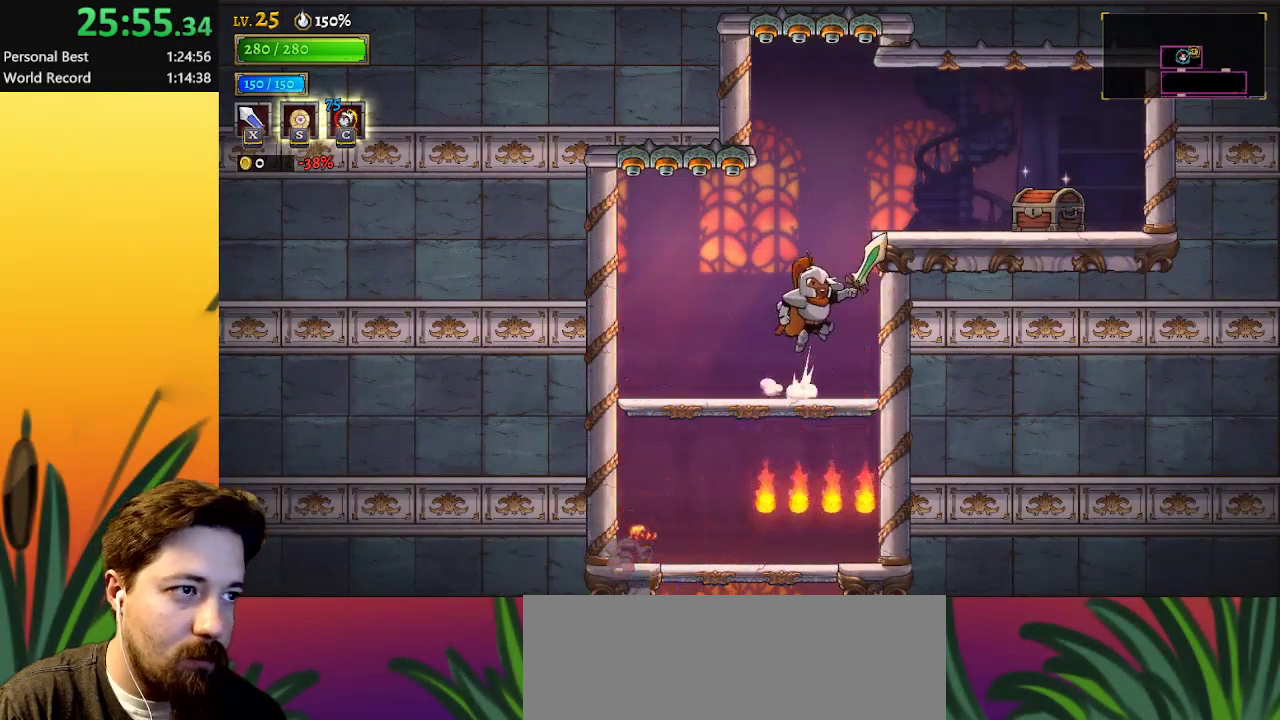
{"keys": ["right"], "events": [[217, "z", "up"]]}
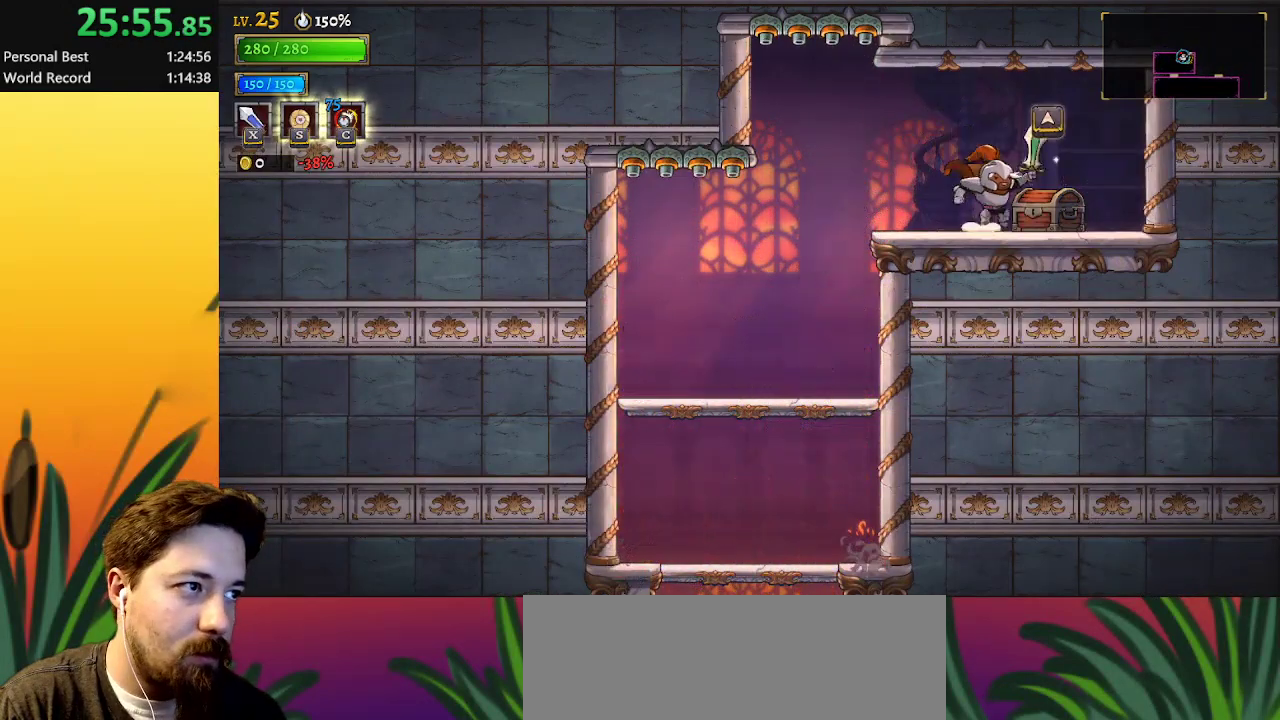
{"keys": [], "events": [[100, "up", "down"], [183, "up", "up"], [467, "right", "up"]]}
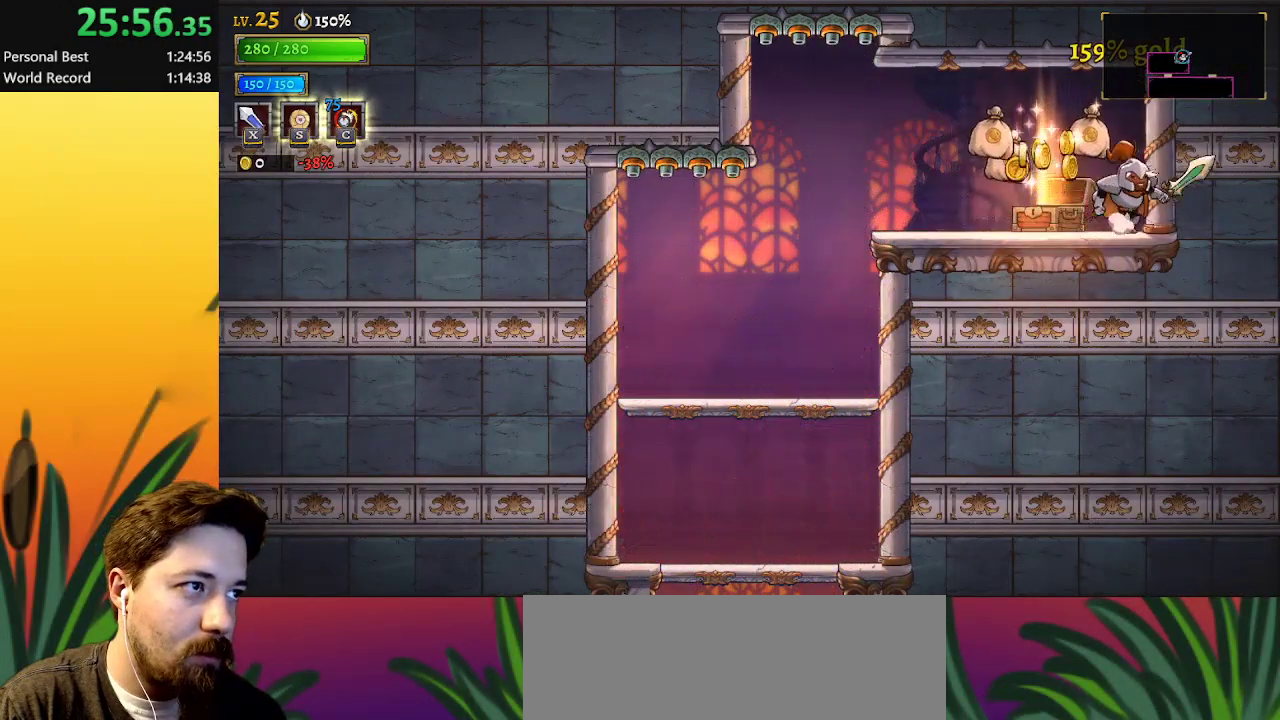
{"keys": [], "events": []}
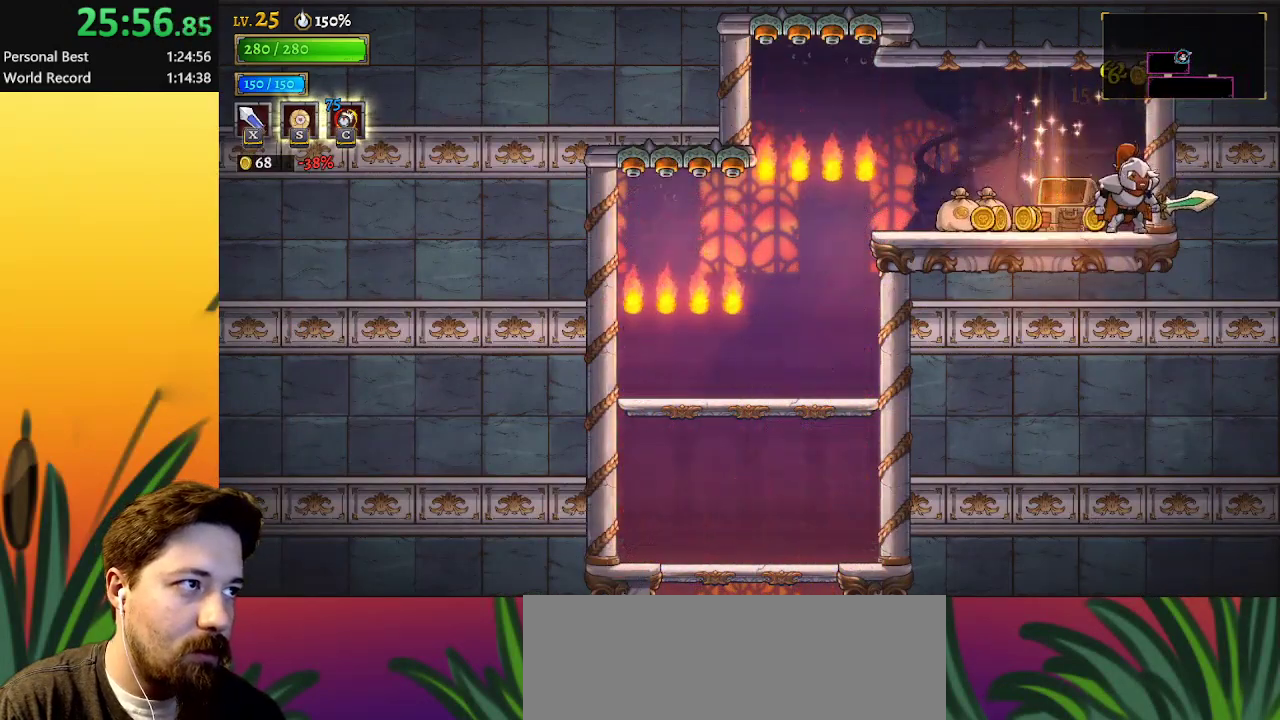
{"keys": ["left"], "events": [[167, "left", "down"], [350, "a", "down"], [500, "a", "up"]]}
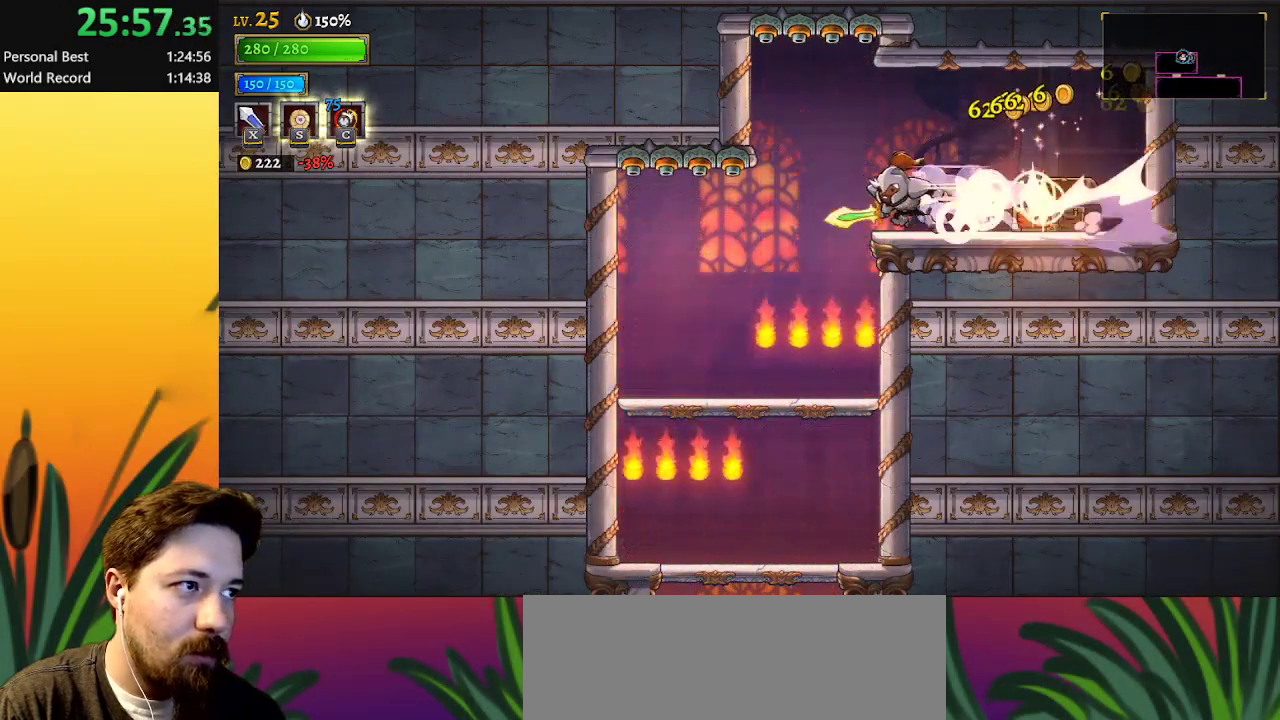
{"keys": ["down"], "events": [[183, "left", "up"], [233, "down", "down"]]}
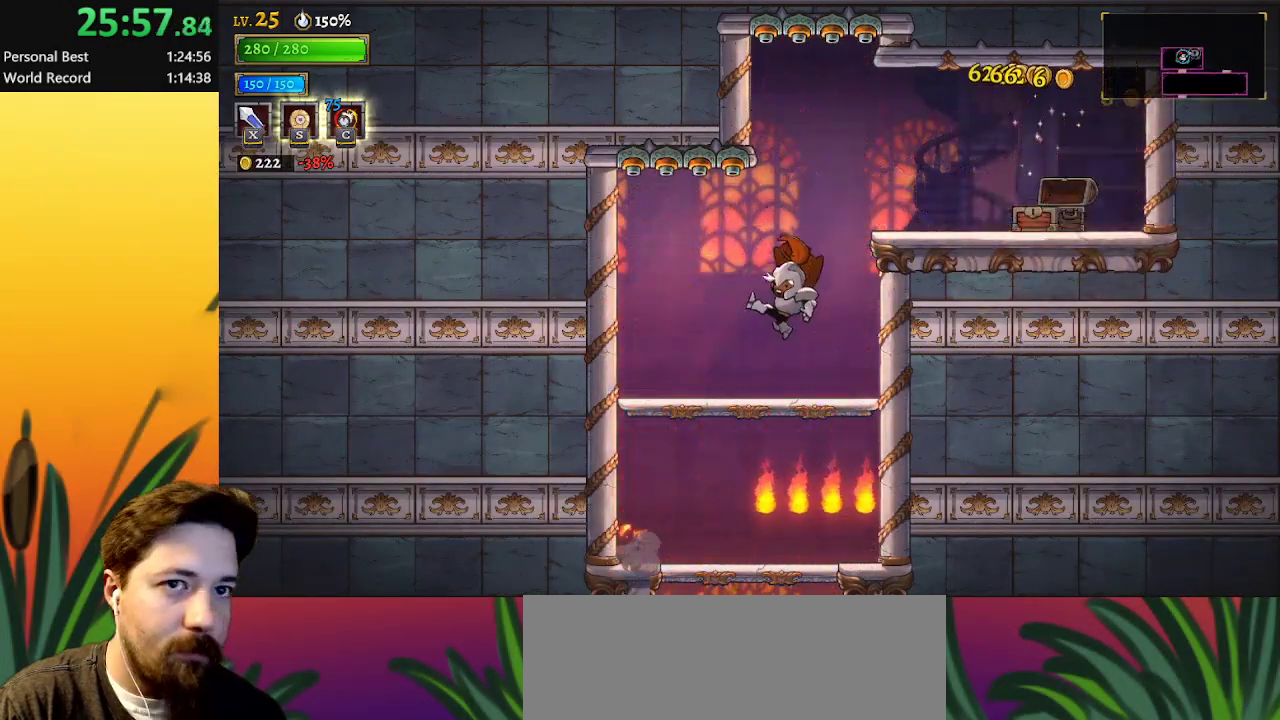
{"keys": ["down"], "events": [[100, "left", "down"], [200, "left", "up"]]}
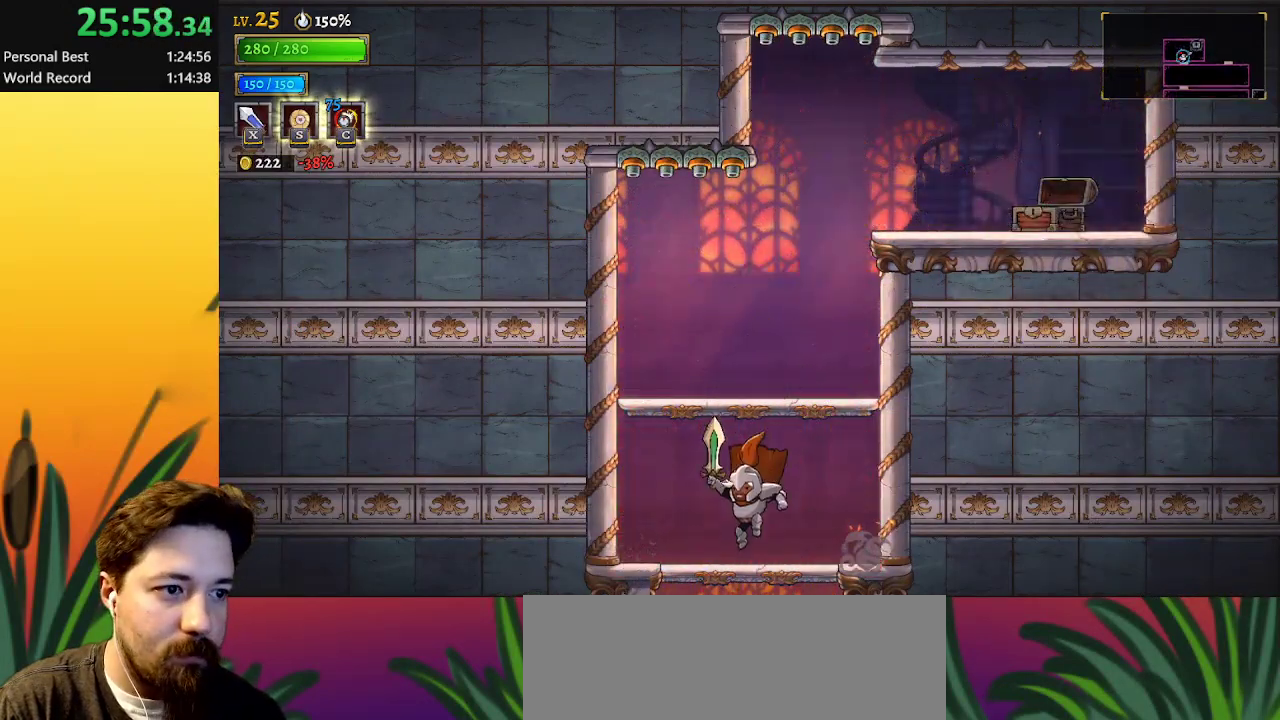
{"keys": [], "events": [[383, "down", "up"]]}
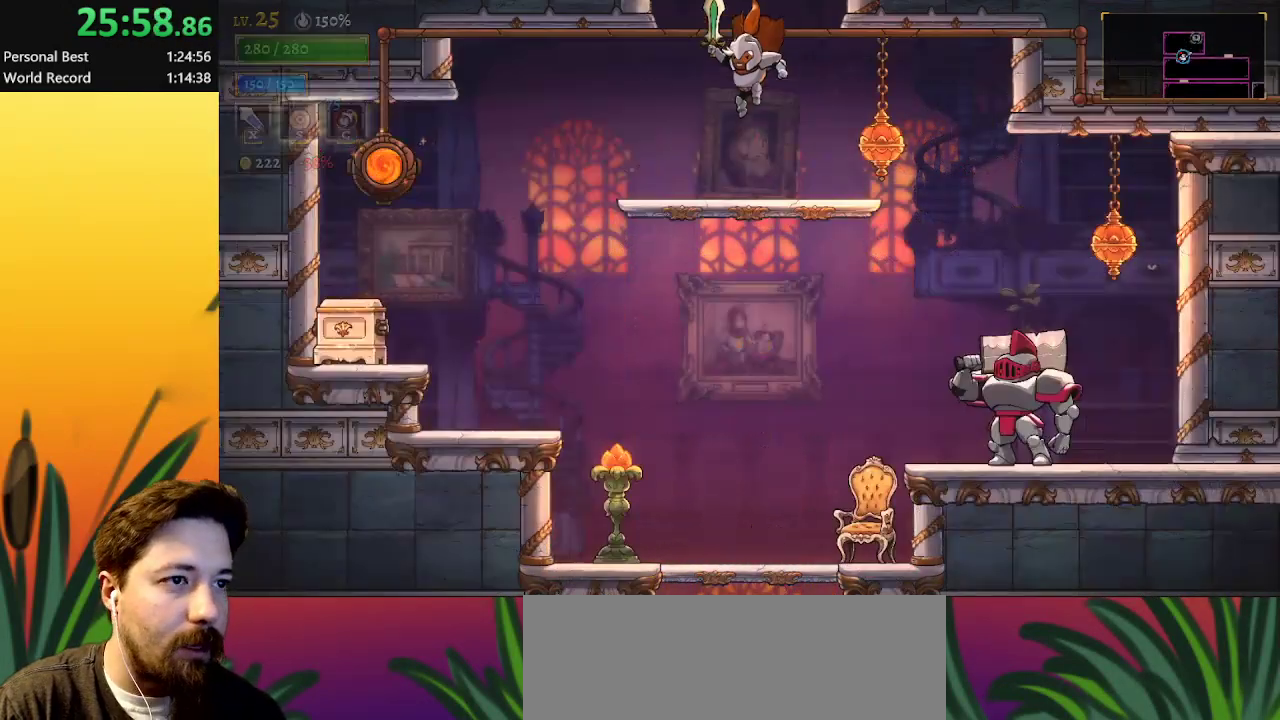
{"keys": ["a", "left"], "events": [[150, "down", "down"], [250, "left", "down"], [350, "down", "up"], [433, "a", "down"]]}
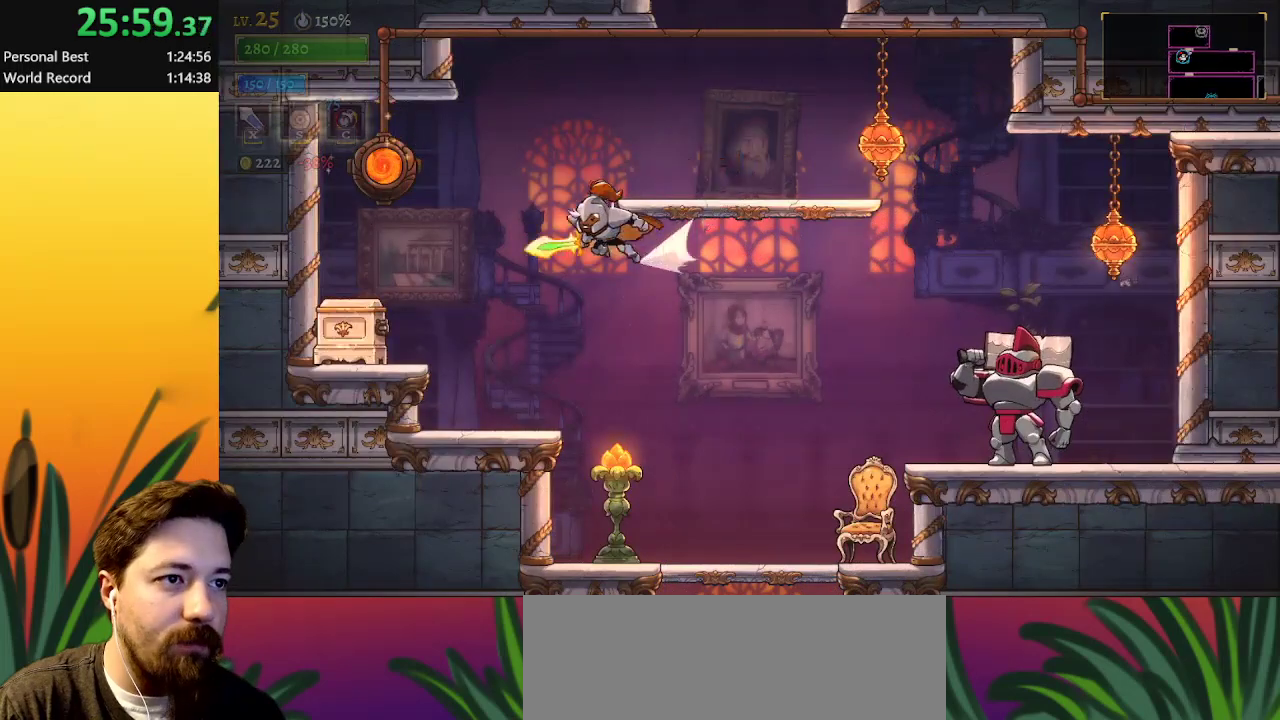
{"keys": ["up"], "events": [[167, "a", "up"], [367, "left", "up"], [367, "z", "down"], [450, "up", "down"], [500, "z", "up"]]}
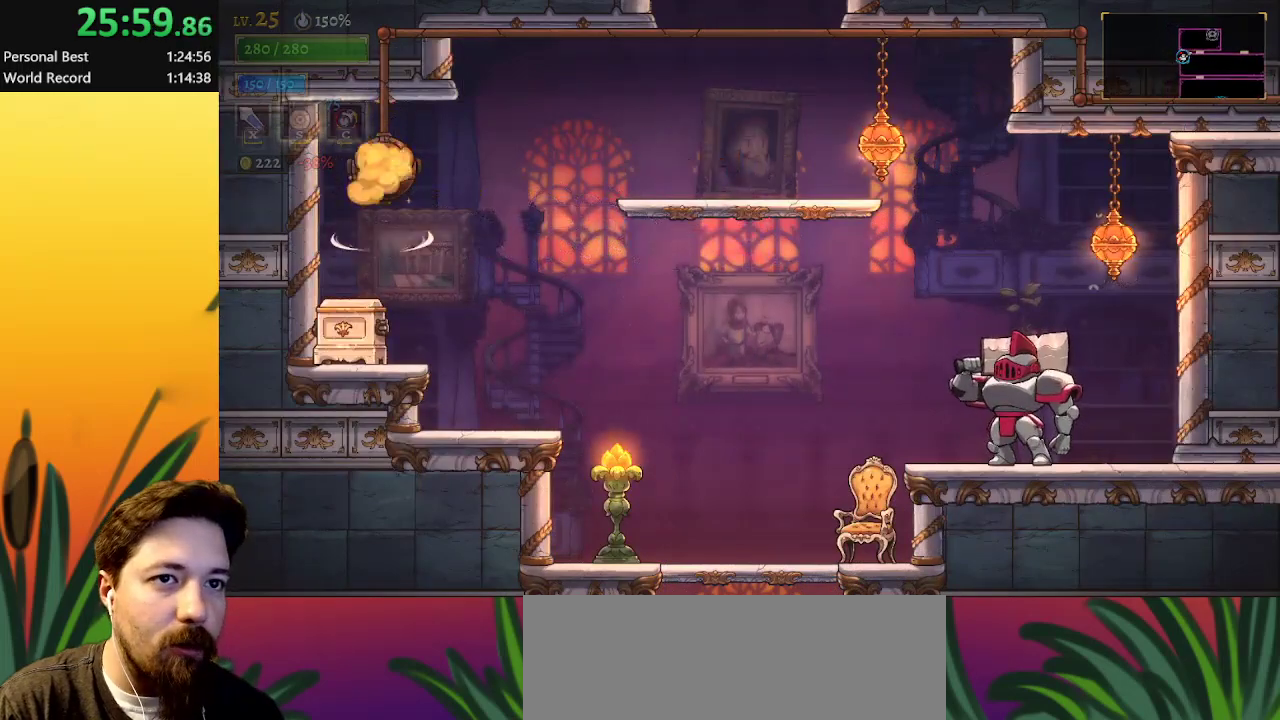
{"keys": [], "events": [[50, "up", "up"]]}
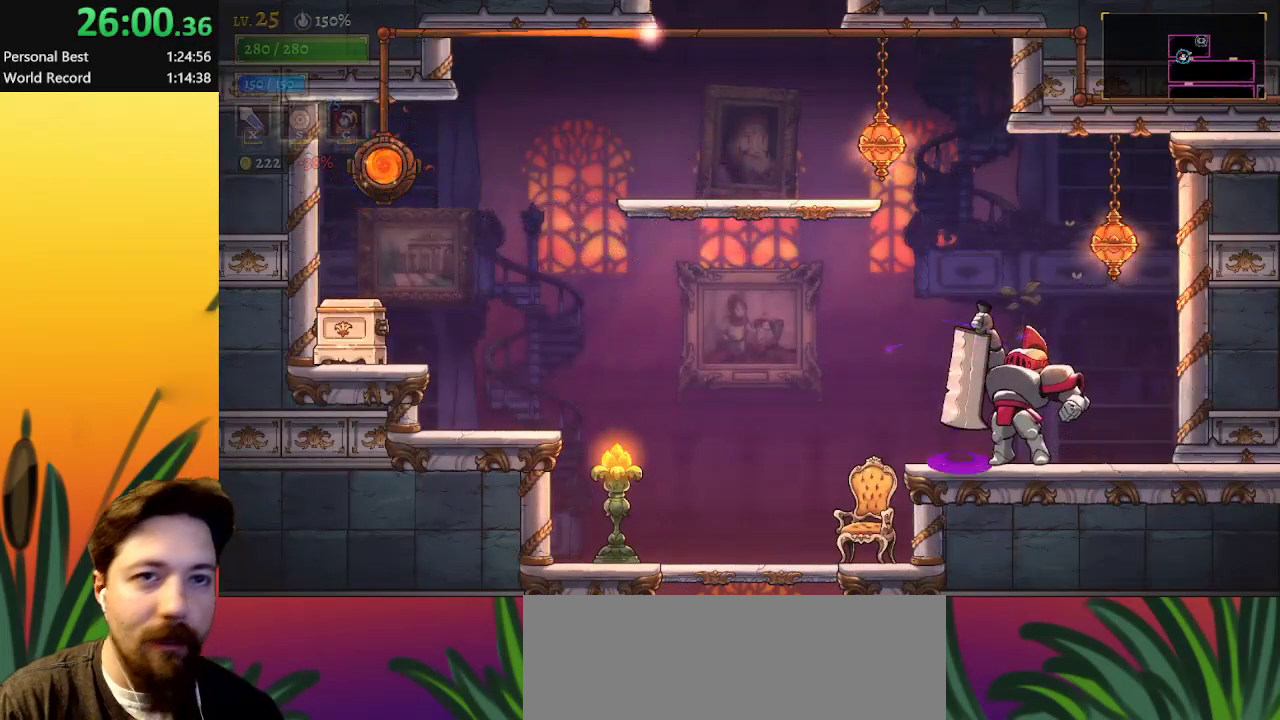
{"keys": [], "events": []}
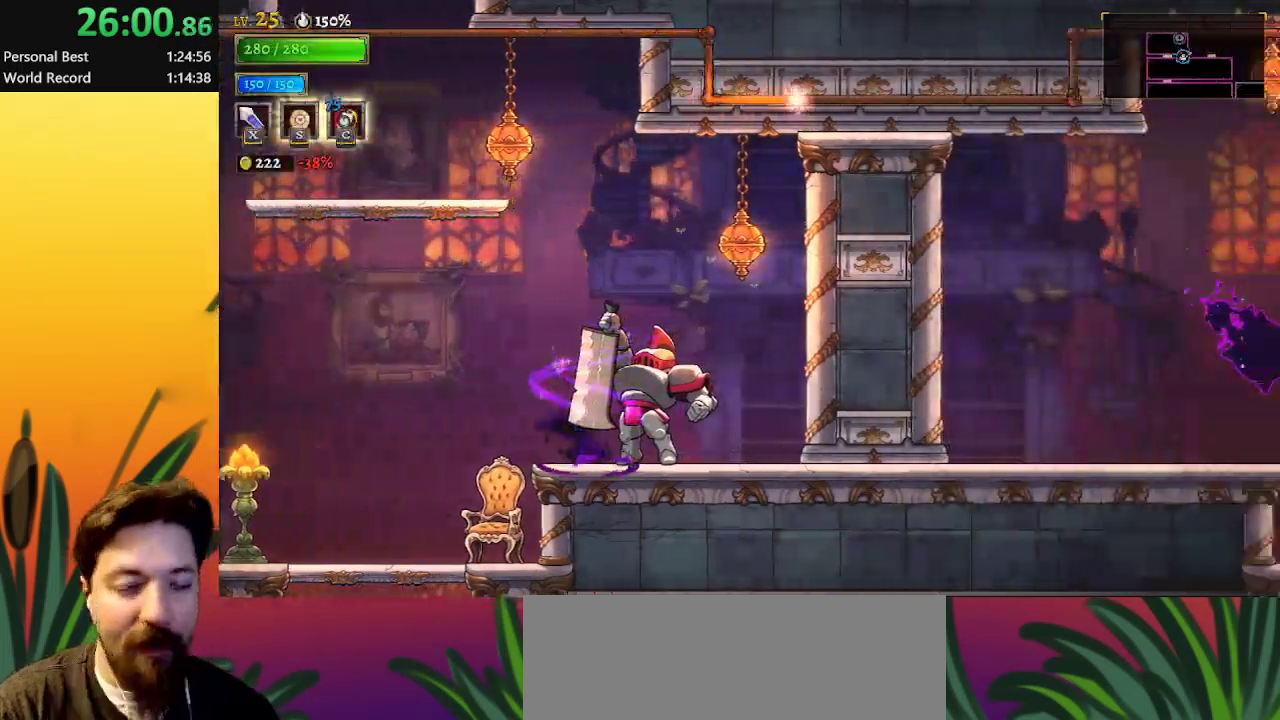
{"keys": [], "events": []}